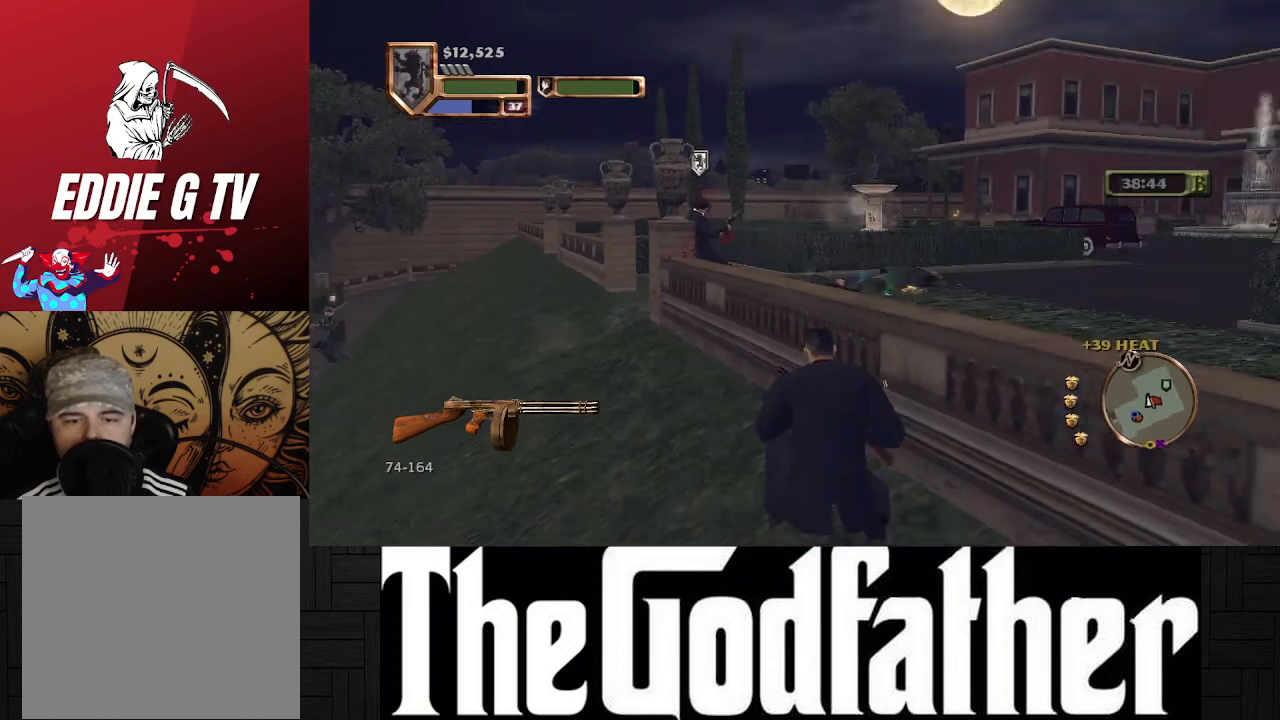
Gameplay with a controller (Xbox layout); each line is a JSON object with the inputs held at the frame after it. "events" lists button and stick changes between this image and that frame as [ms after this image, input, new state], when the widget could be followed in between. Not read: L1 L2 R2.
{"buttons": [], "left_stick": "up", "right_stick": "center", "events": [[133, "left_stick", "up"]]}
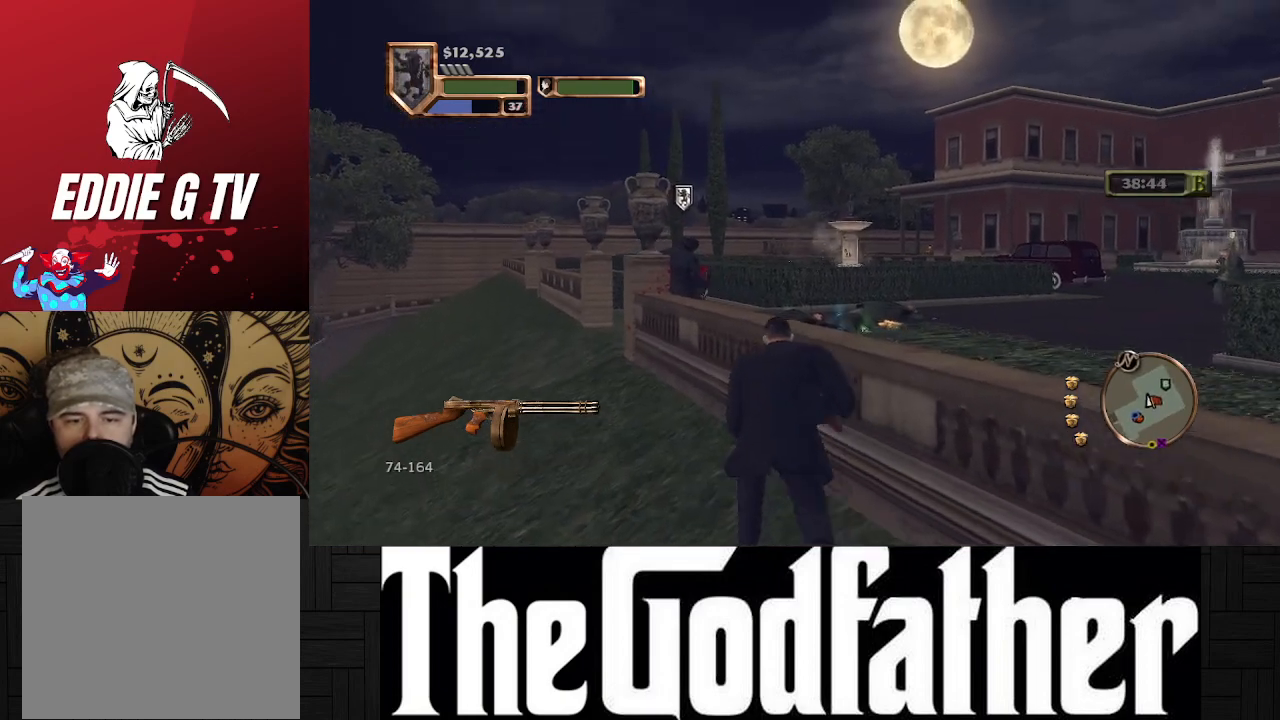
{"buttons": [], "left_stick": "up", "right_stick": "center", "events": []}
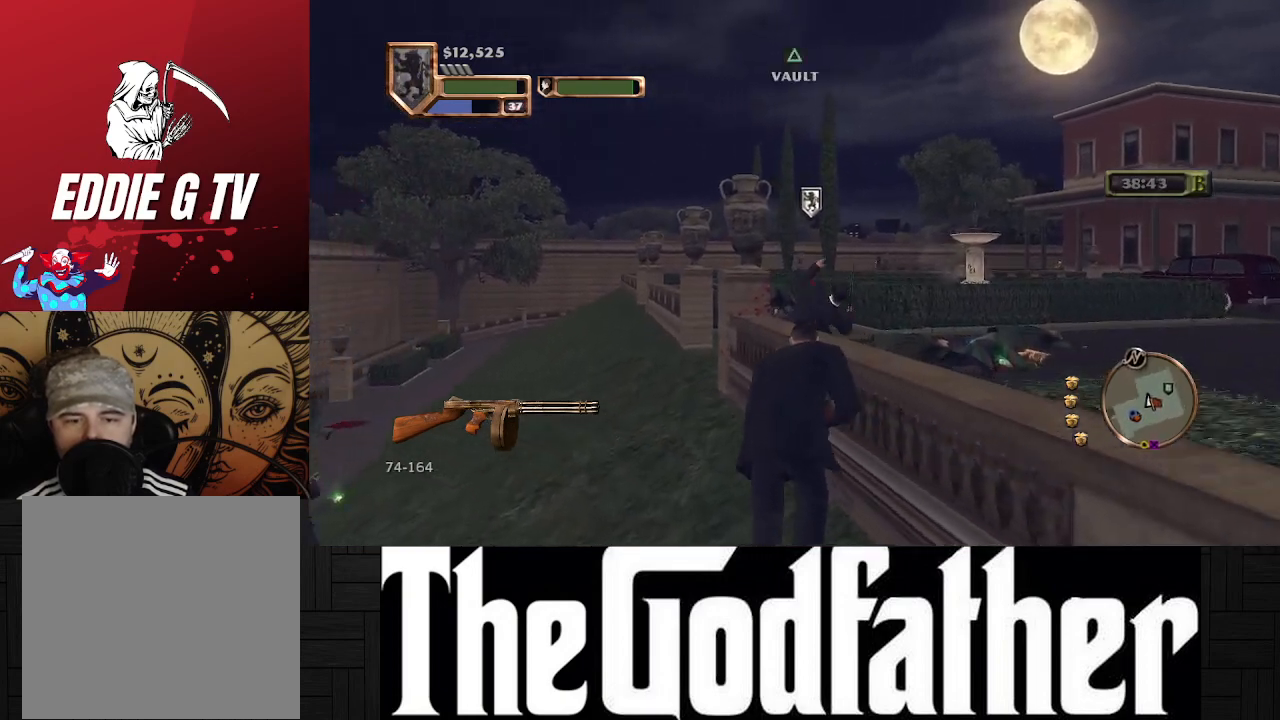
{"buttons": [], "left_stick": "up", "right_stick": "down-right", "events": [[483, "right_stick", "down-right"]]}
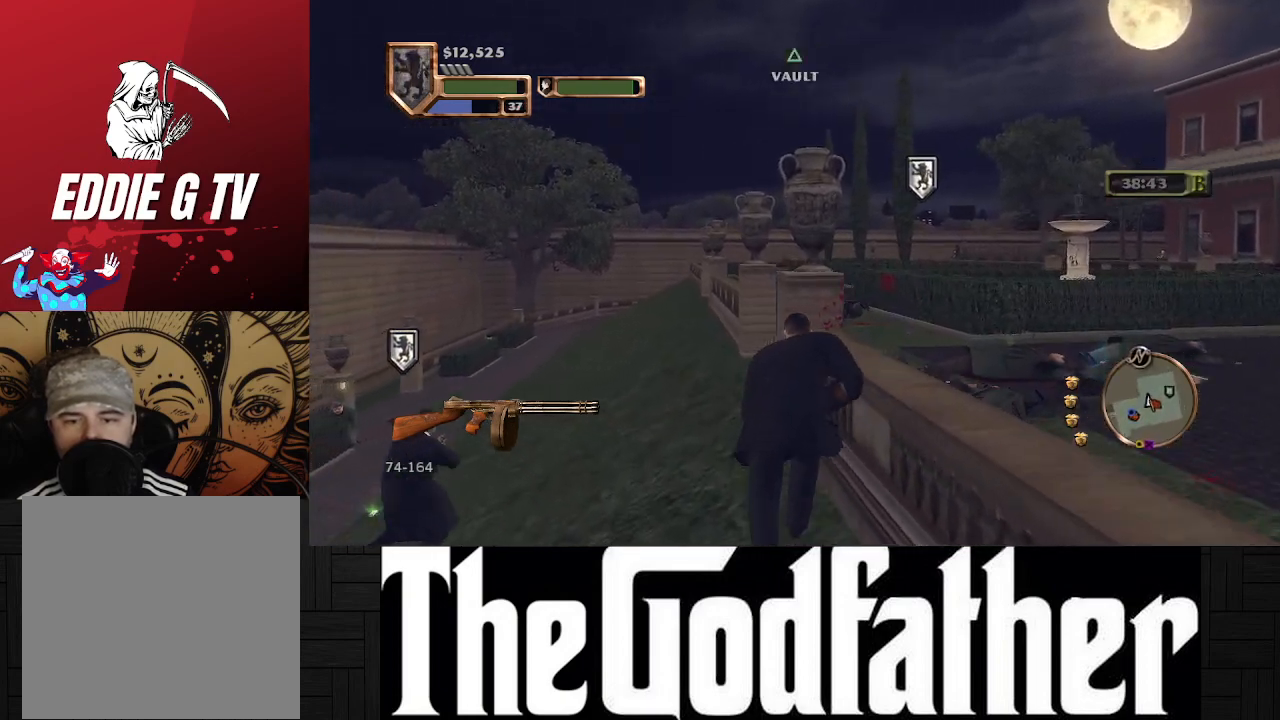
{"buttons": [], "left_stick": "up", "right_stick": "down-right", "events": []}
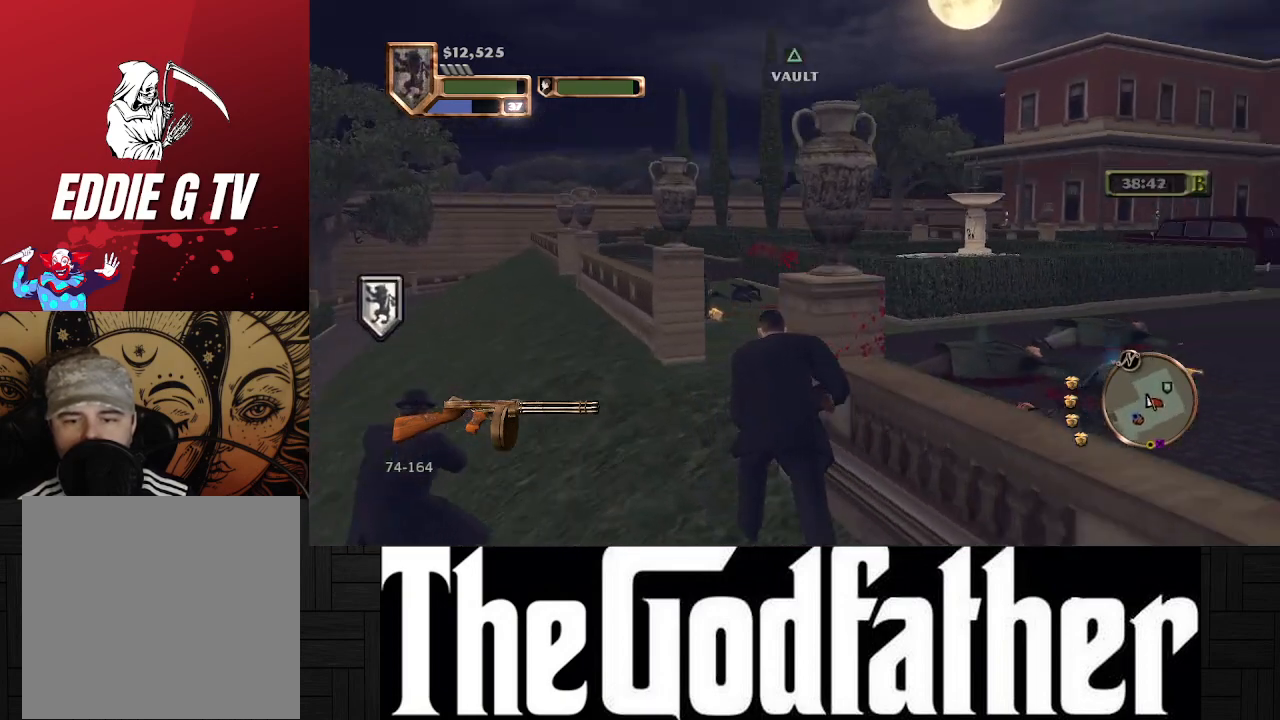
{"buttons": [], "left_stick": "up", "right_stick": "right", "events": [[33, "right_stick", "center"], [267, "right_stick", "right"]]}
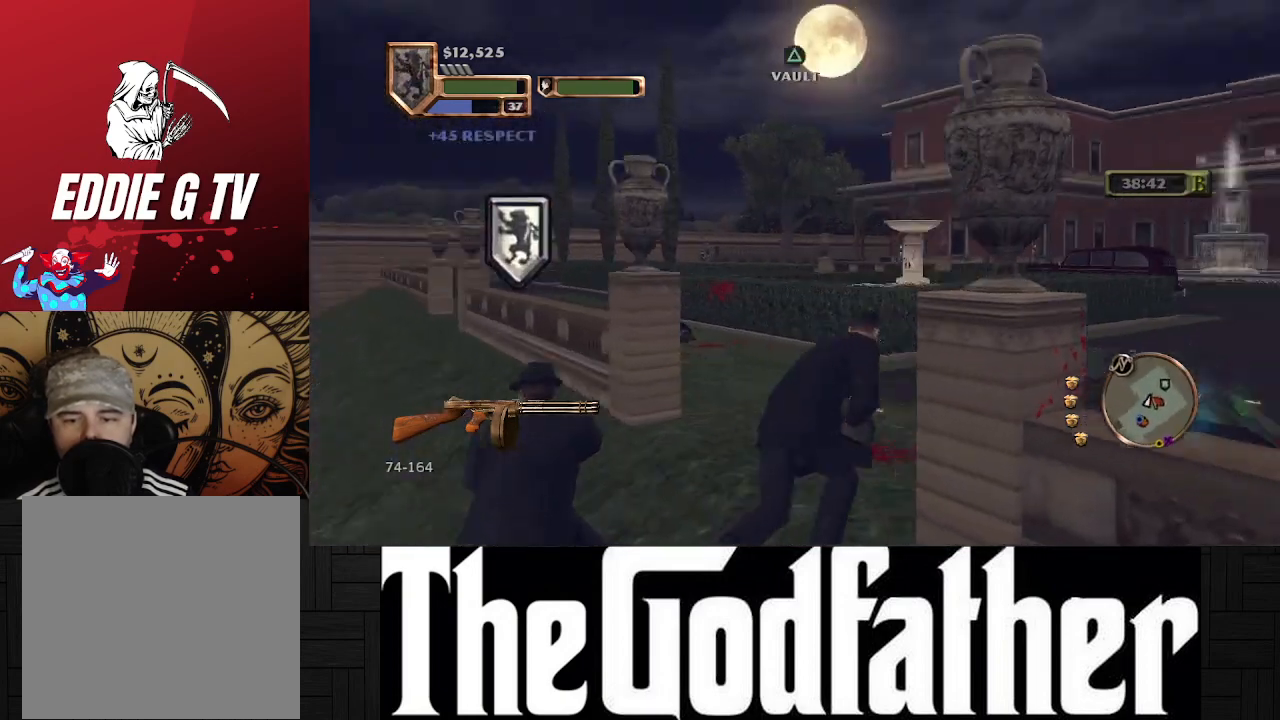
{"buttons": [], "left_stick": "up", "right_stick": "center", "events": [[317, "right_stick", "center"]]}
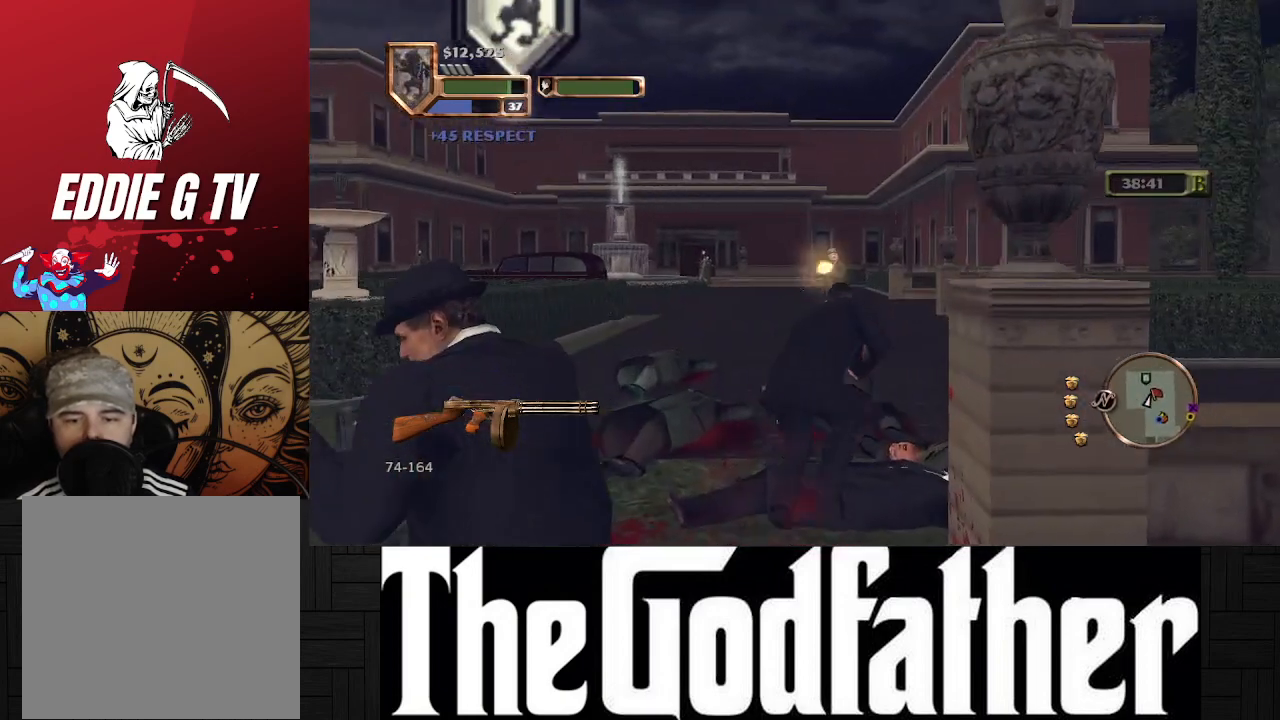
{"buttons": ["R1"], "left_stick": "center", "right_stick": "center", "events": [[217, "R1", "down"], [217, "left_stick", "center"]]}
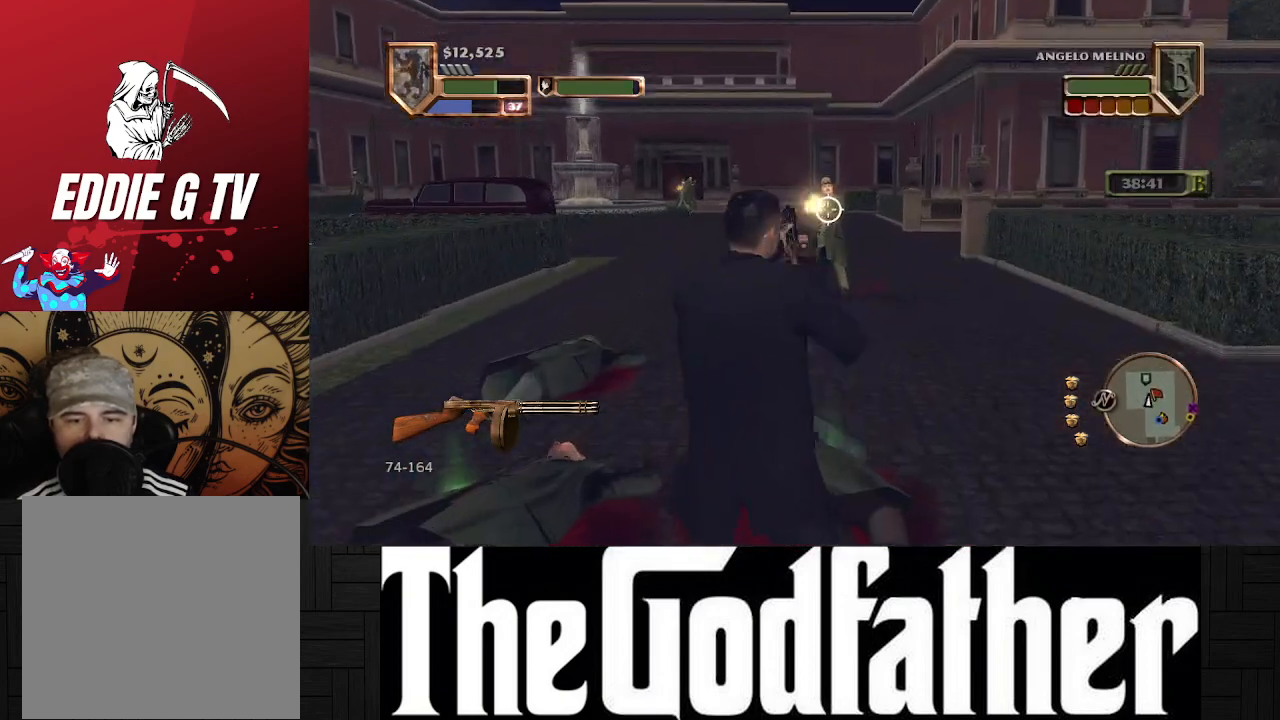
{"buttons": ["R1"], "left_stick": "center", "right_stick": "center", "events": []}
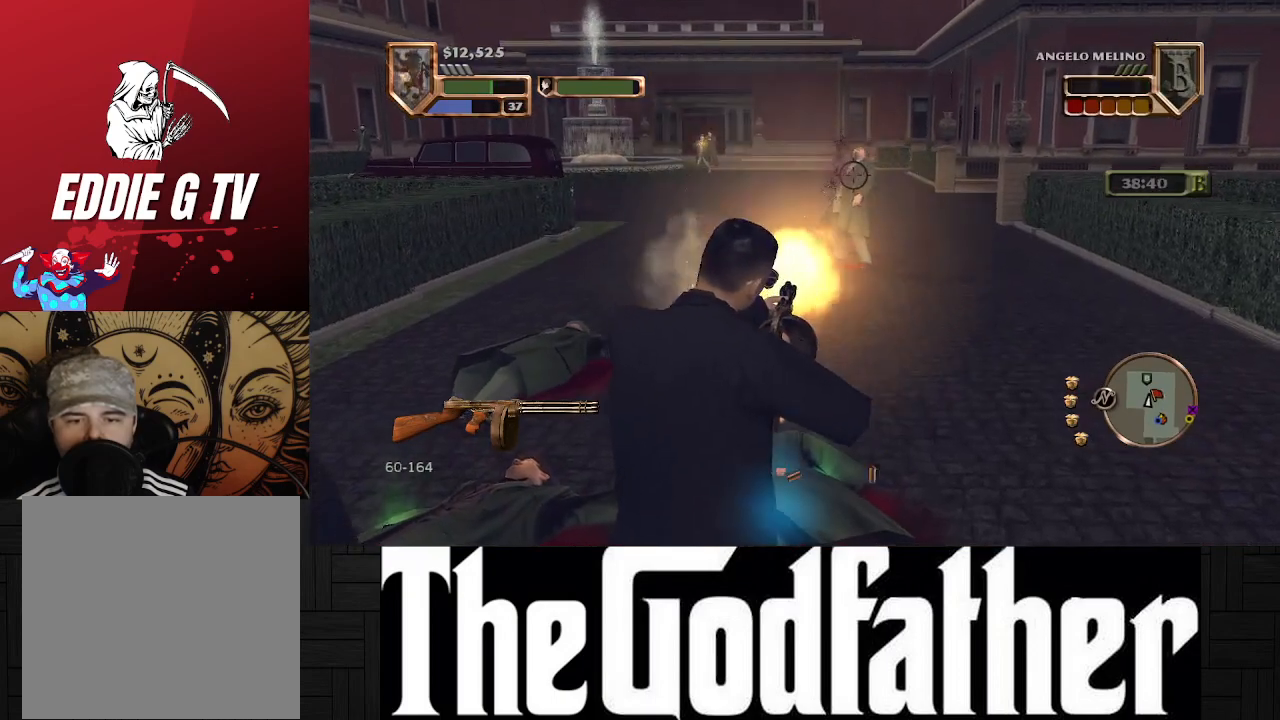
{"buttons": ["R1"], "left_stick": "center", "right_stick": "center", "events": [[133, "R1", "up"], [417, "R1", "down"]]}
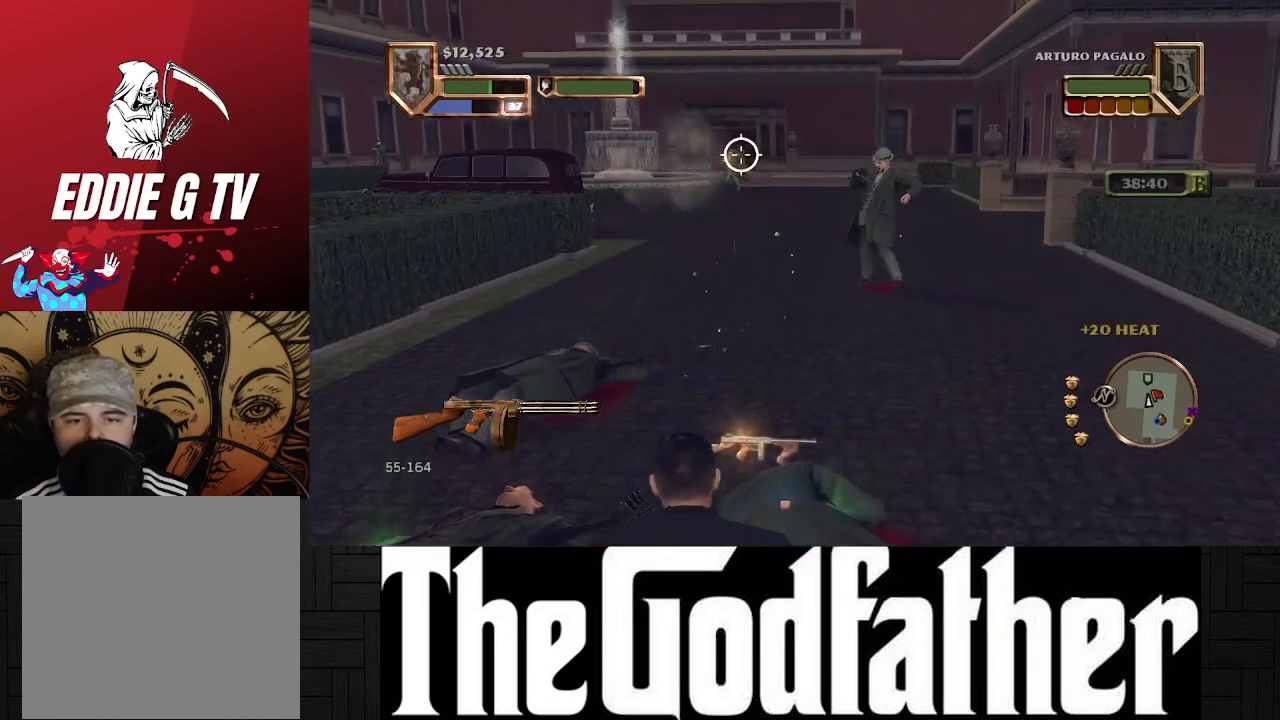
{"buttons": ["R1"], "left_stick": "center", "right_stick": "center", "events": []}
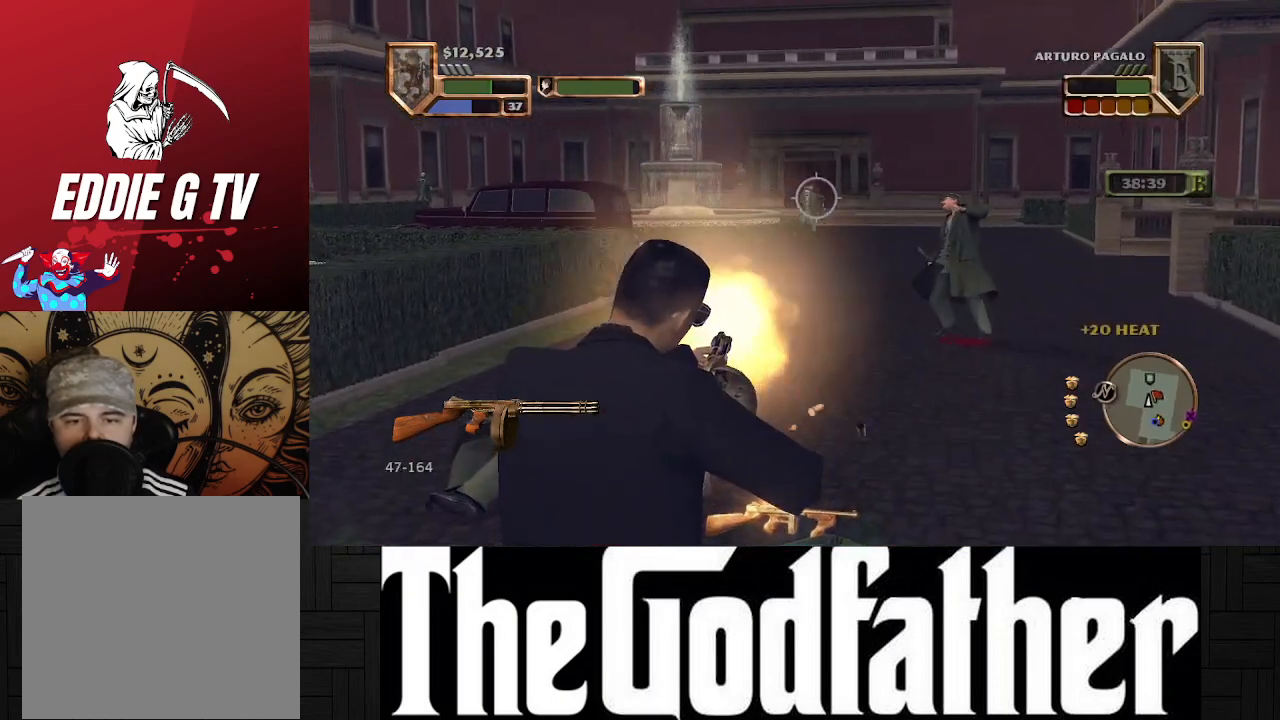
{"buttons": [], "left_stick": "center", "right_stick": "center", "events": [[267, "R1", "up"]]}
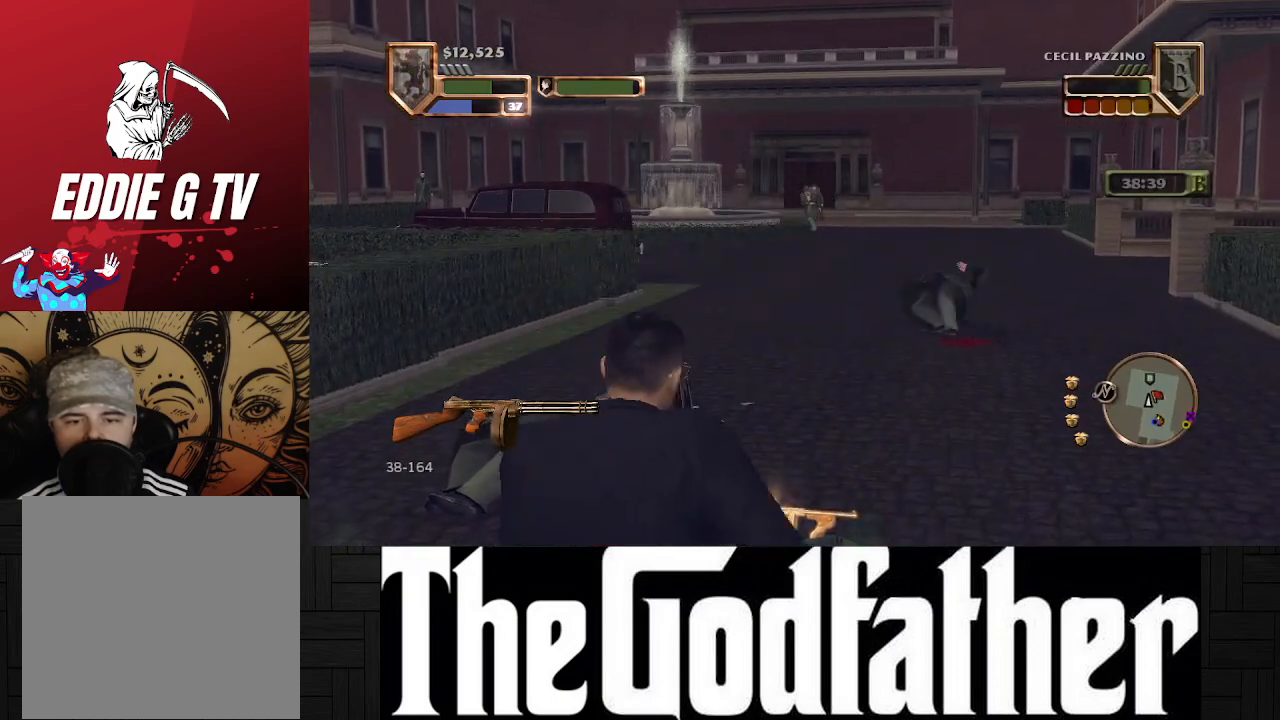
{"buttons": ["R1"], "left_stick": "center", "right_stick": "center", "events": [[117, "R1", "down"]]}
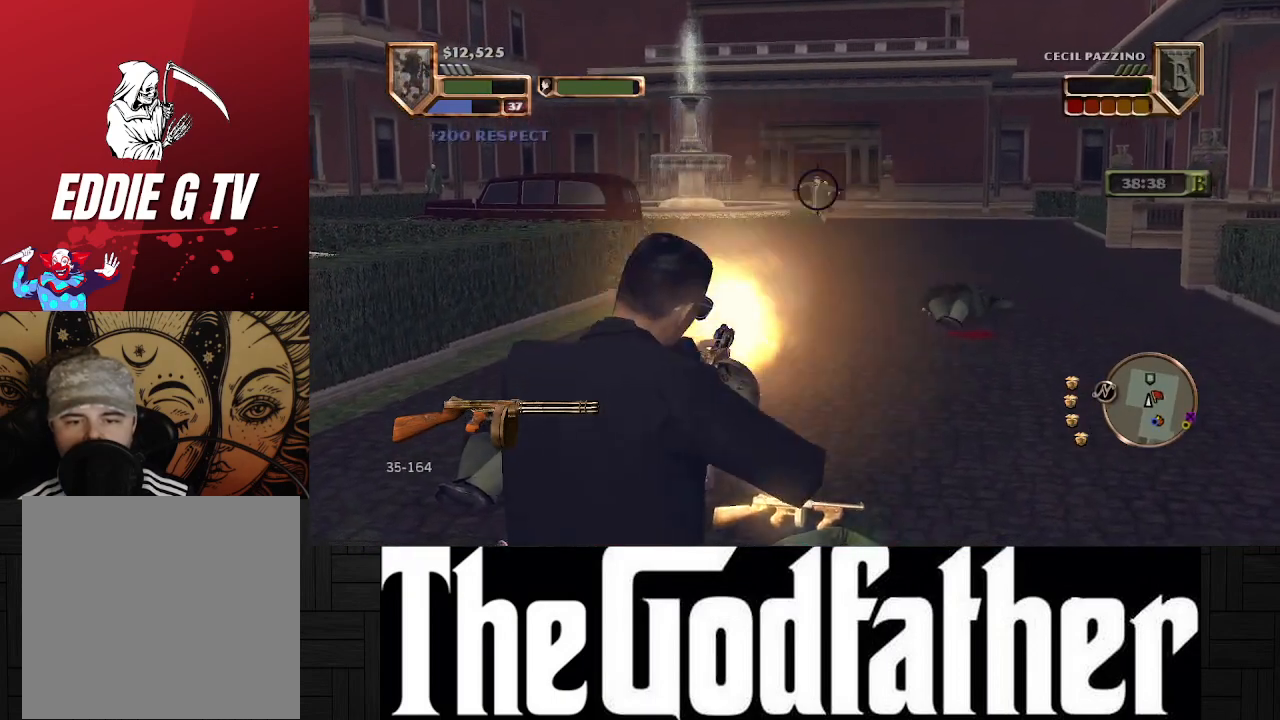
{"buttons": [], "left_stick": "center", "right_stick": "center", "events": [[400, "R1", "up"]]}
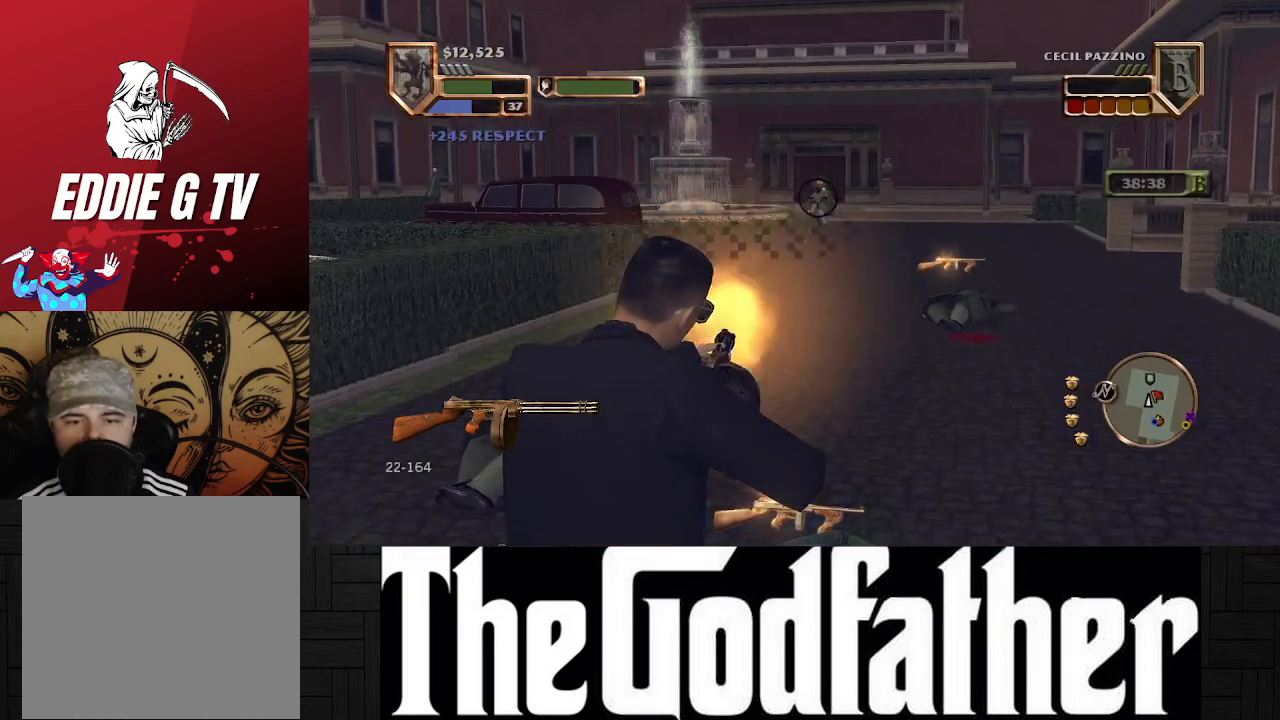
{"buttons": [], "left_stick": "center", "right_stick": "center", "events": []}
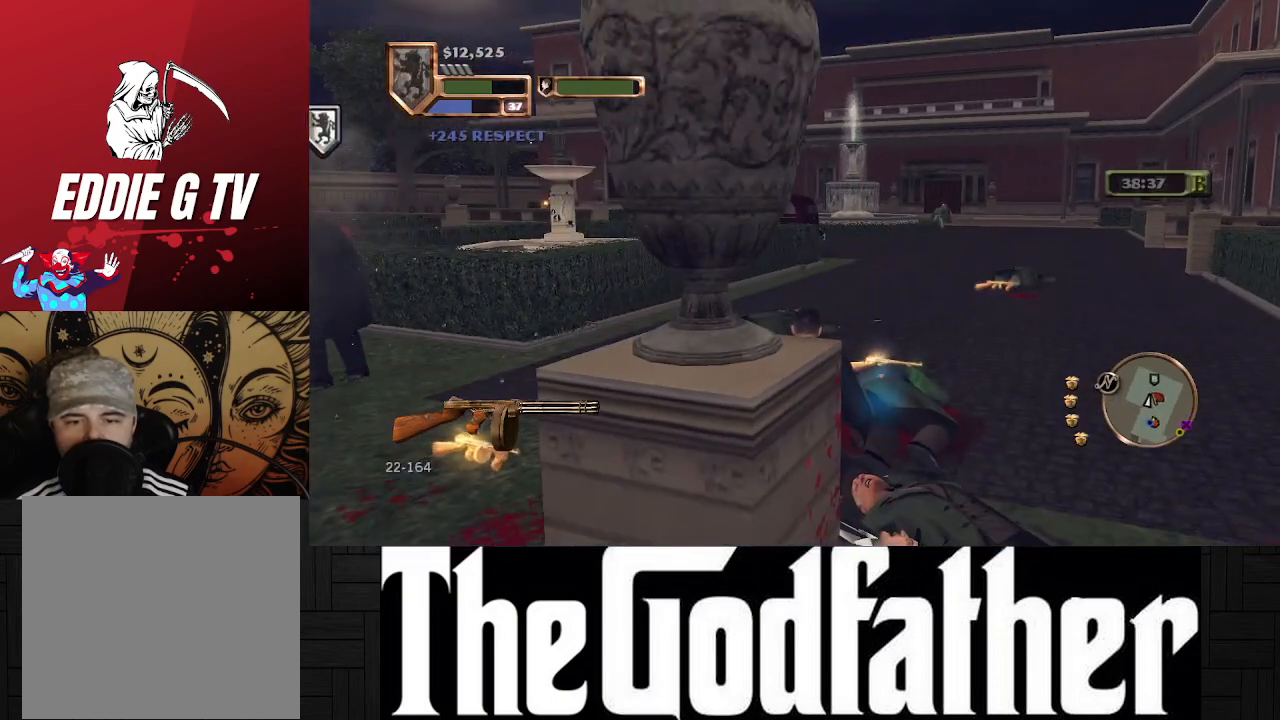
{"buttons": [], "left_stick": "up-right", "right_stick": "center", "events": [[217, "left_stick", "up-right"]]}
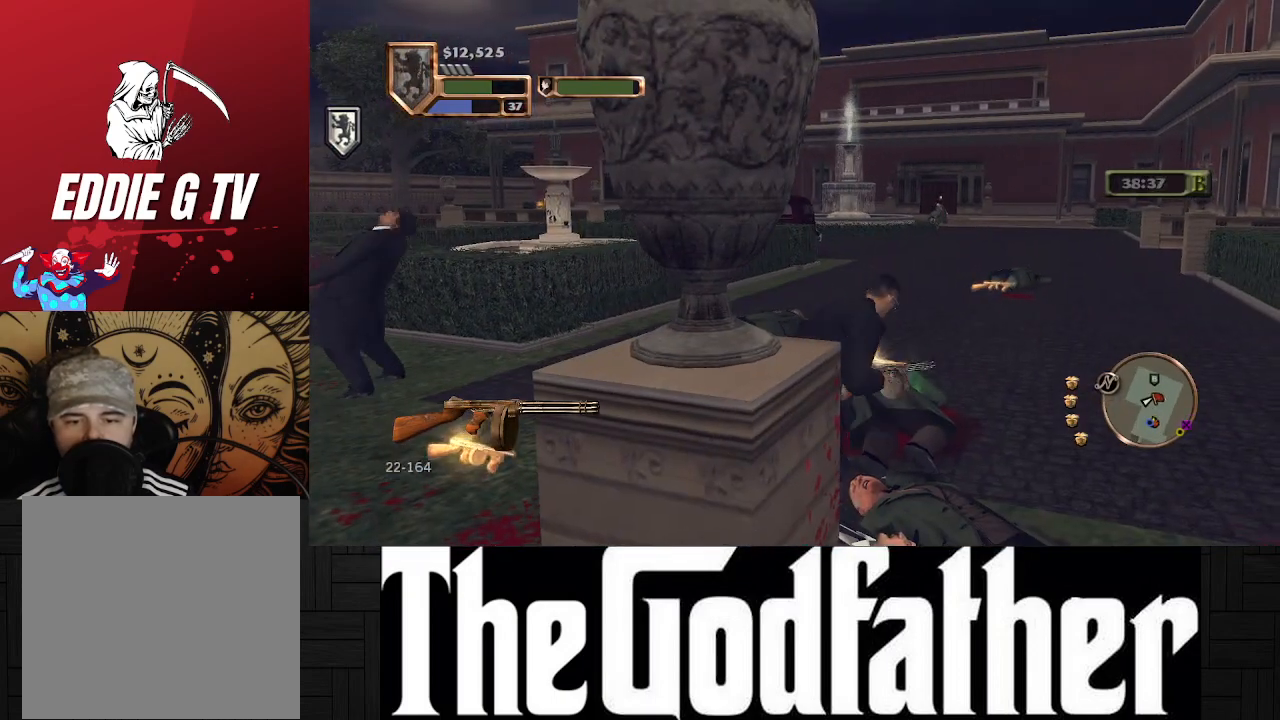
{"buttons": [], "left_stick": "up", "right_stick": "center", "events": [[167, "left_stick", "up"]]}
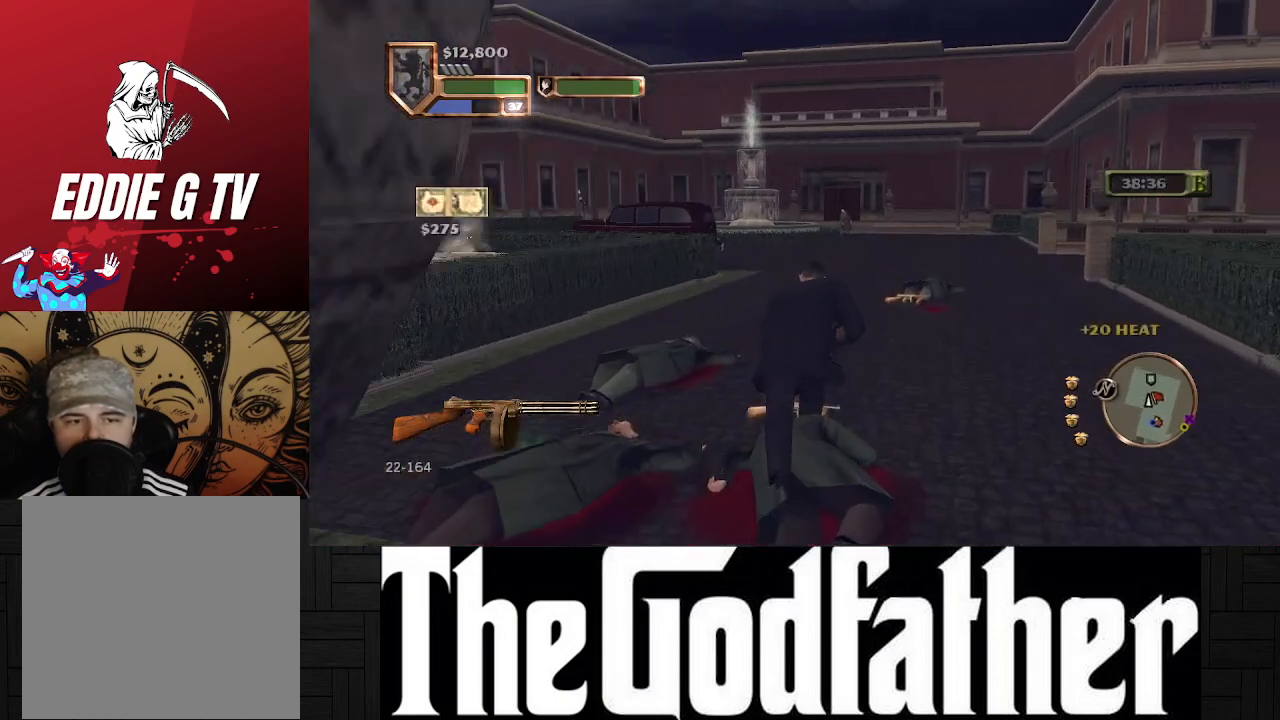
{"buttons": [], "left_stick": "up-left", "right_stick": "center", "events": [[283, "left_stick", "up-left"]]}
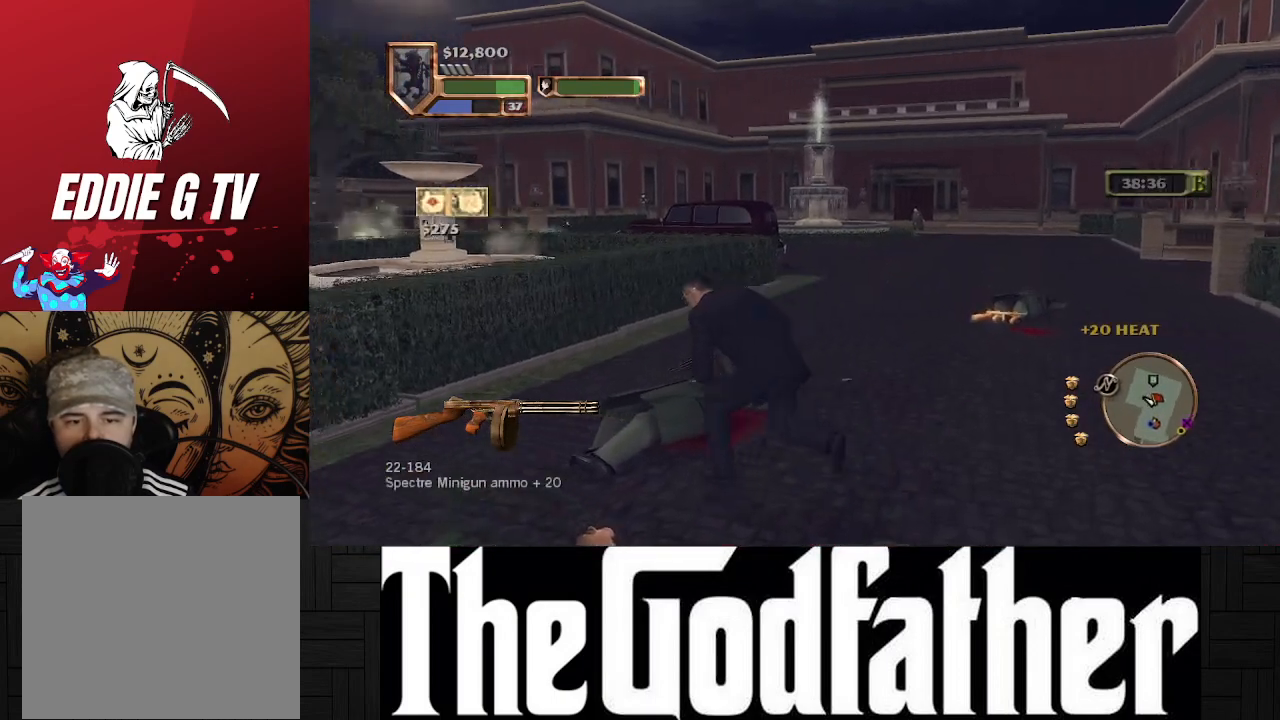
{"buttons": [], "left_stick": "left", "right_stick": "center", "events": [[350, "left_stick", "left"]]}
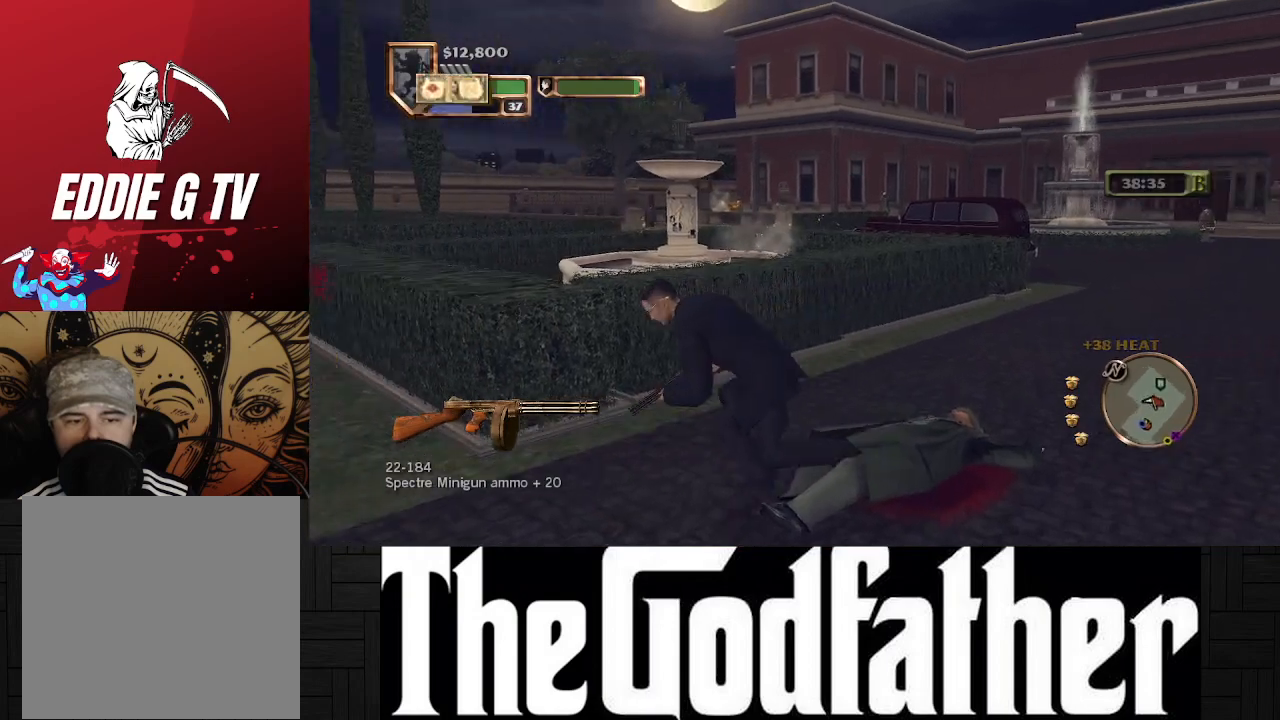
{"buttons": [], "left_stick": "up-left", "right_stick": "center", "events": [[217, "left_stick", "up-left"]]}
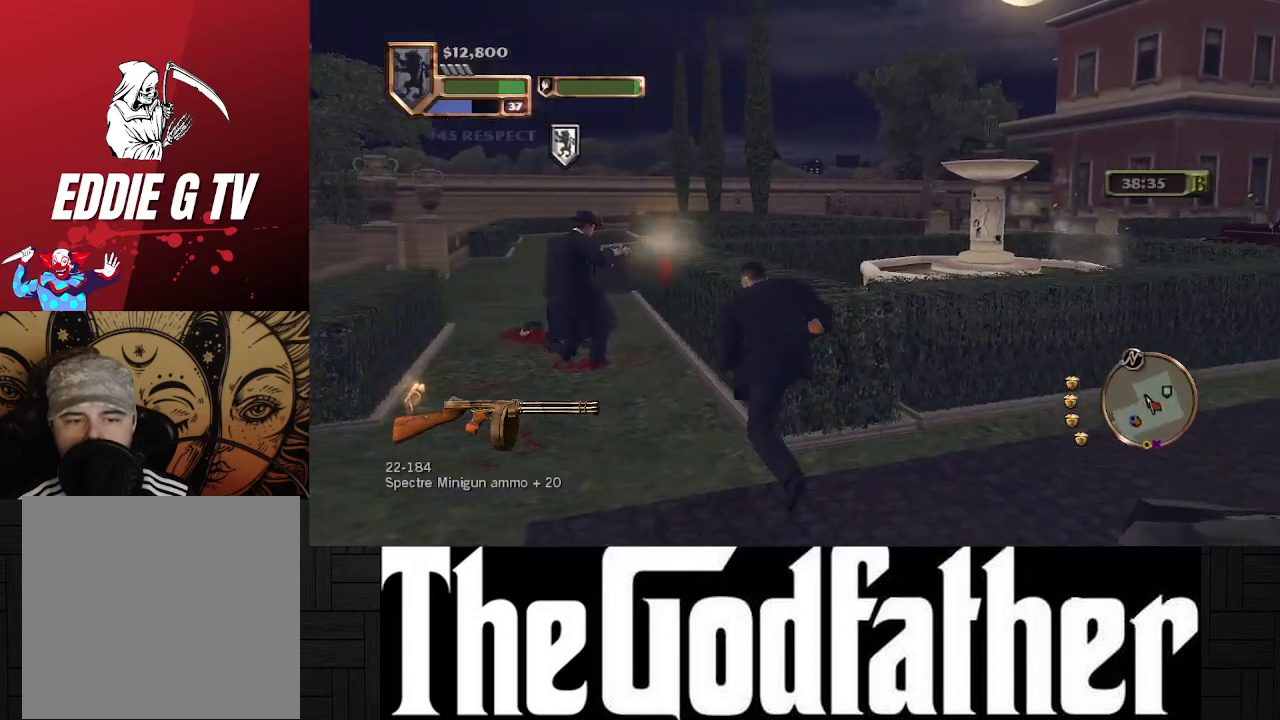
{"buttons": [], "left_stick": "center", "right_stick": "center", "events": [[233, "right_stick", "right"], [267, "left_stick", "center"], [467, "right_stick", "center"]]}
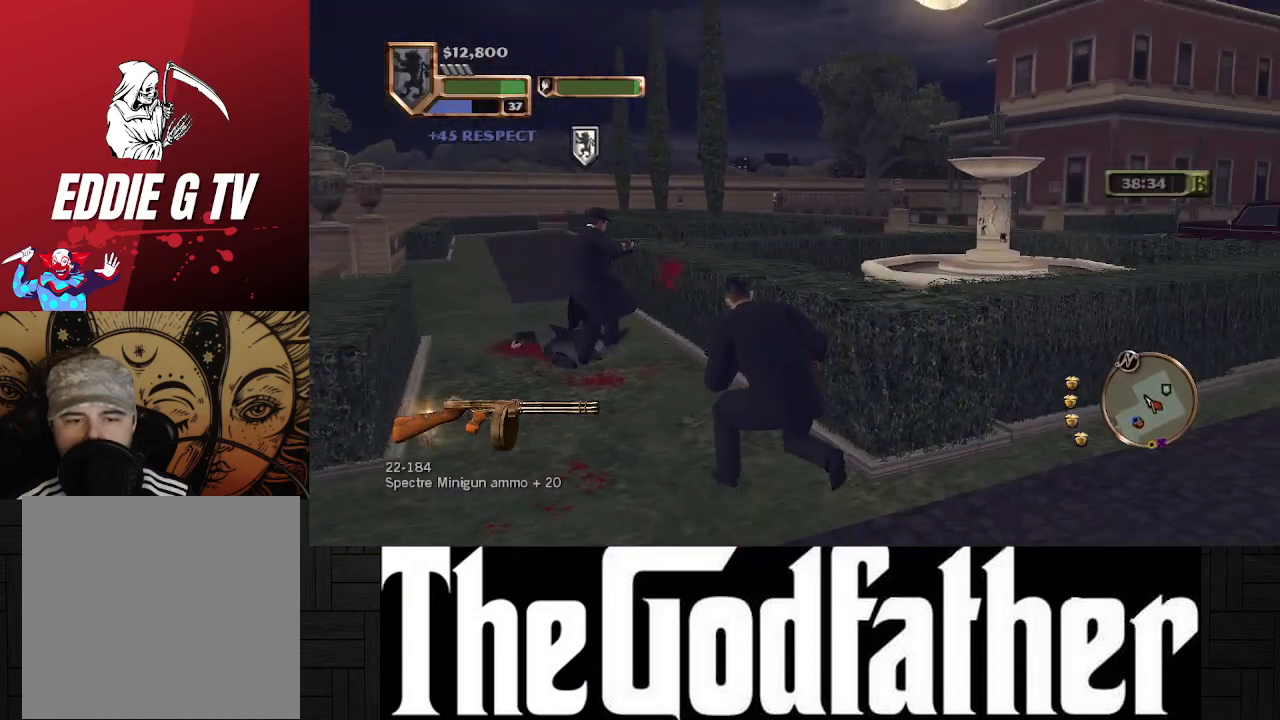
{"buttons": [], "left_stick": "center", "right_stick": "right", "events": [[417, "right_stick", "right"]]}
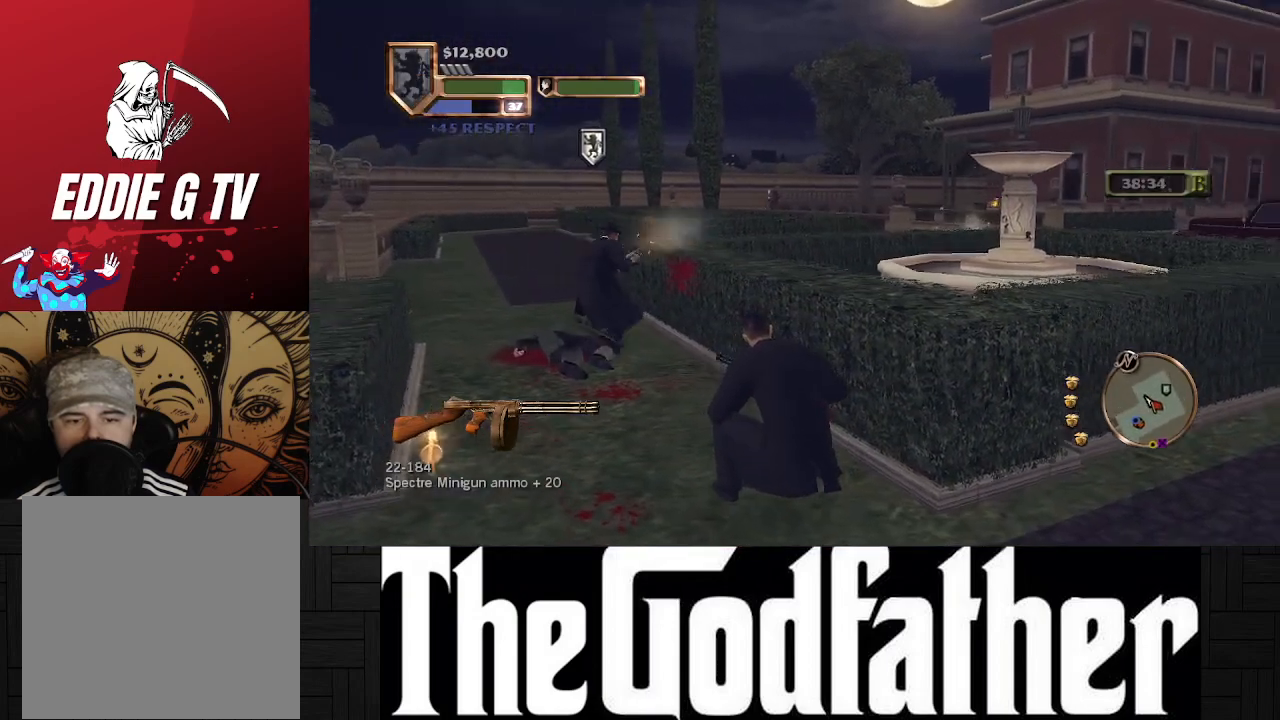
{"buttons": [], "left_stick": "center", "right_stick": "center", "events": [[150, "right_stick", "center"]]}
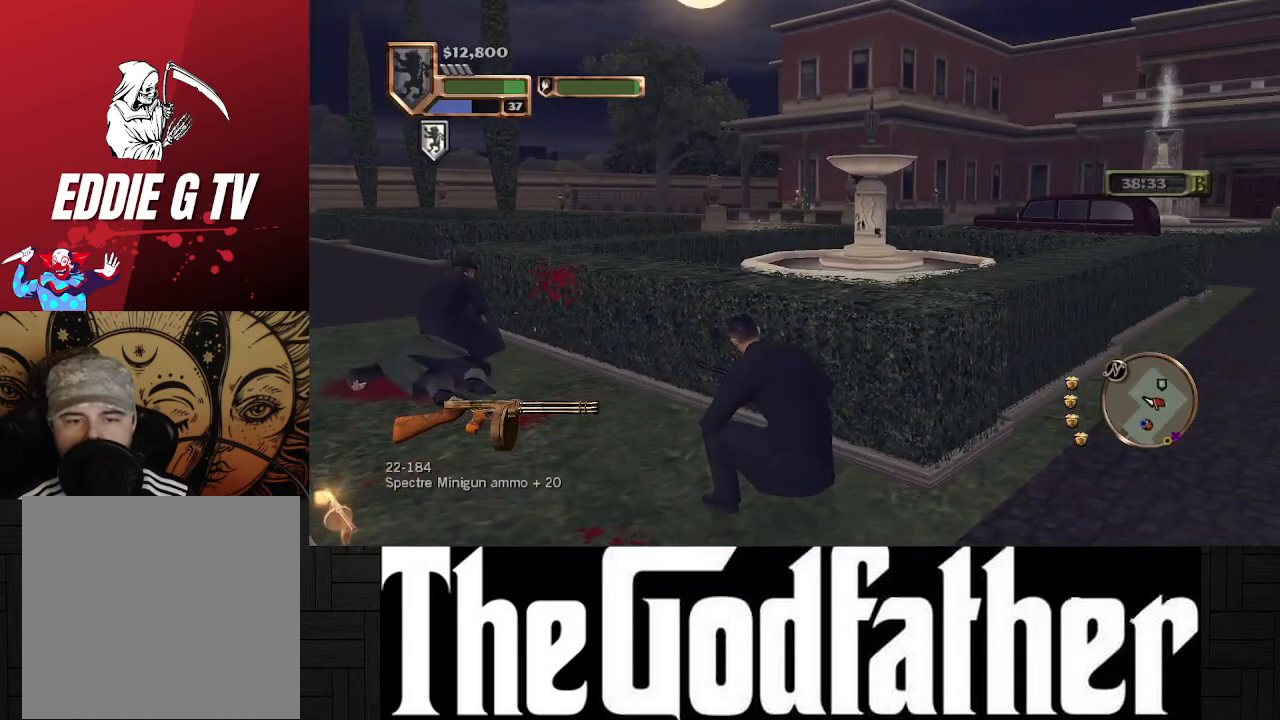
{"buttons": [], "left_stick": "center", "right_stick": "center", "events": []}
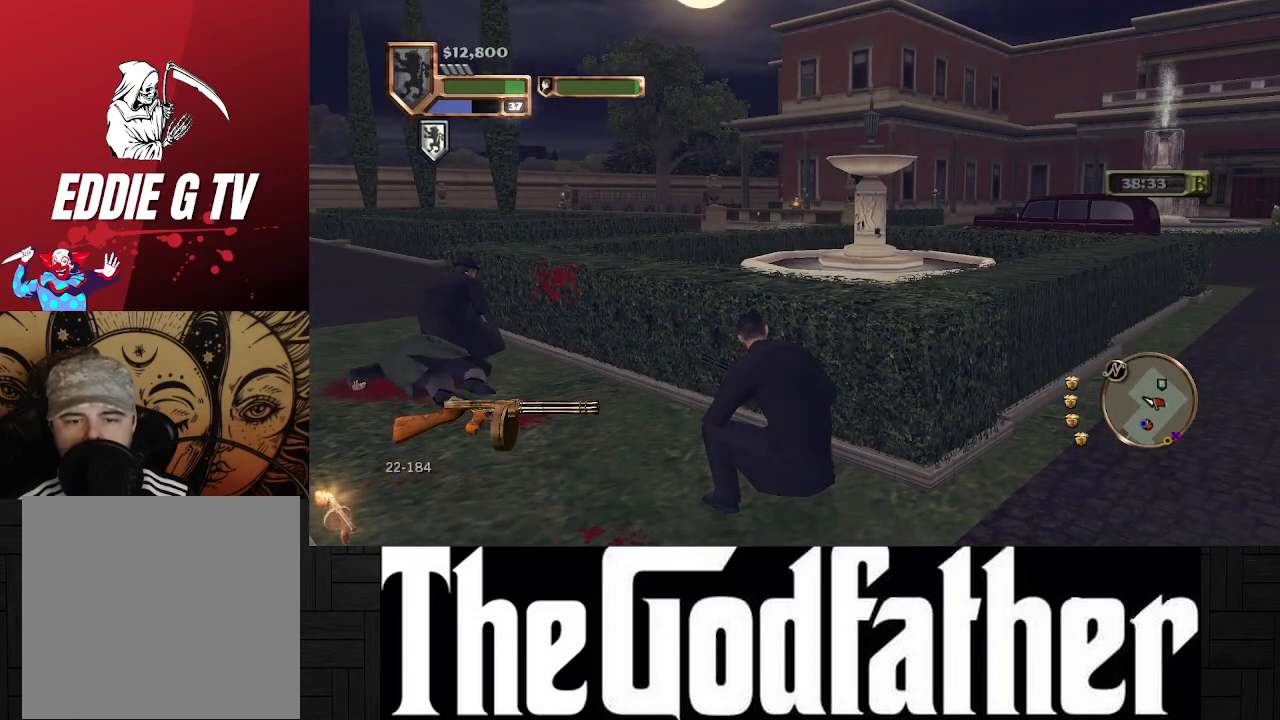
{"buttons": [], "left_stick": "center", "right_stick": "center", "events": []}
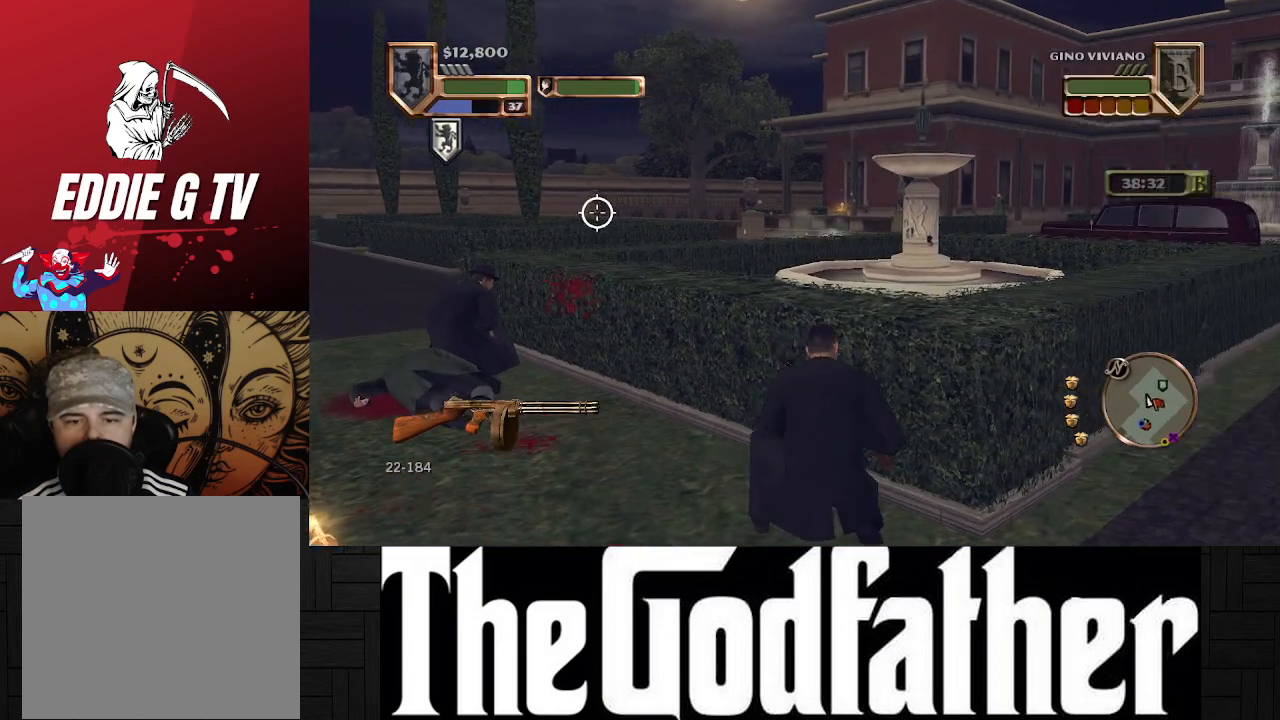
{"buttons": [], "left_stick": "center", "right_stick": "center", "events": []}
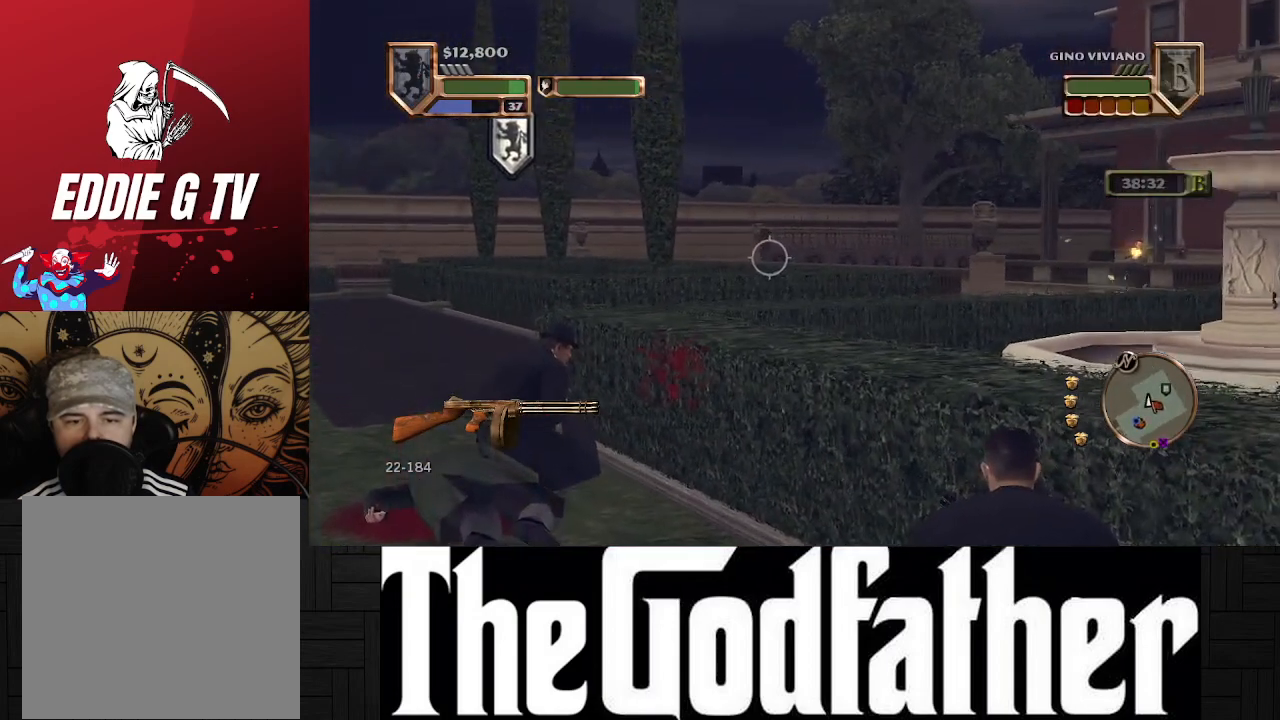
{"buttons": [], "left_stick": "center", "right_stick": "center", "events": []}
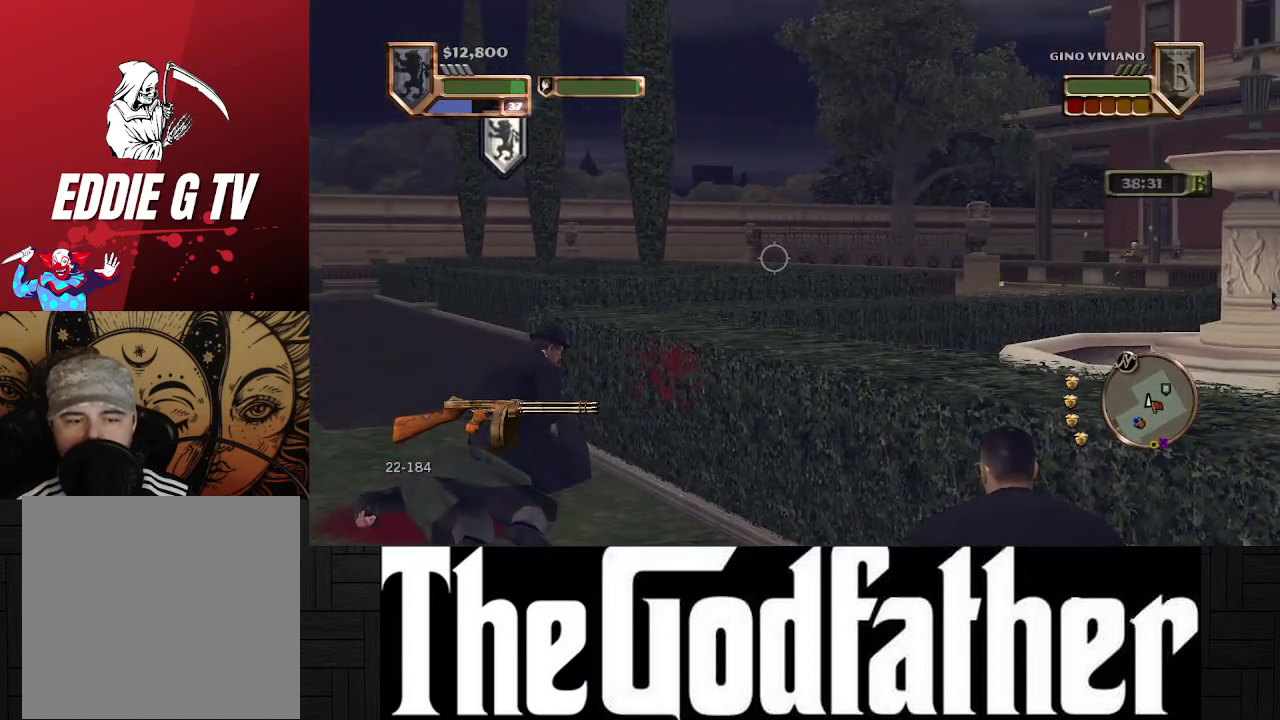
{"buttons": [], "left_stick": "center", "right_stick": "right", "events": [[350, "right_stick", "right"]]}
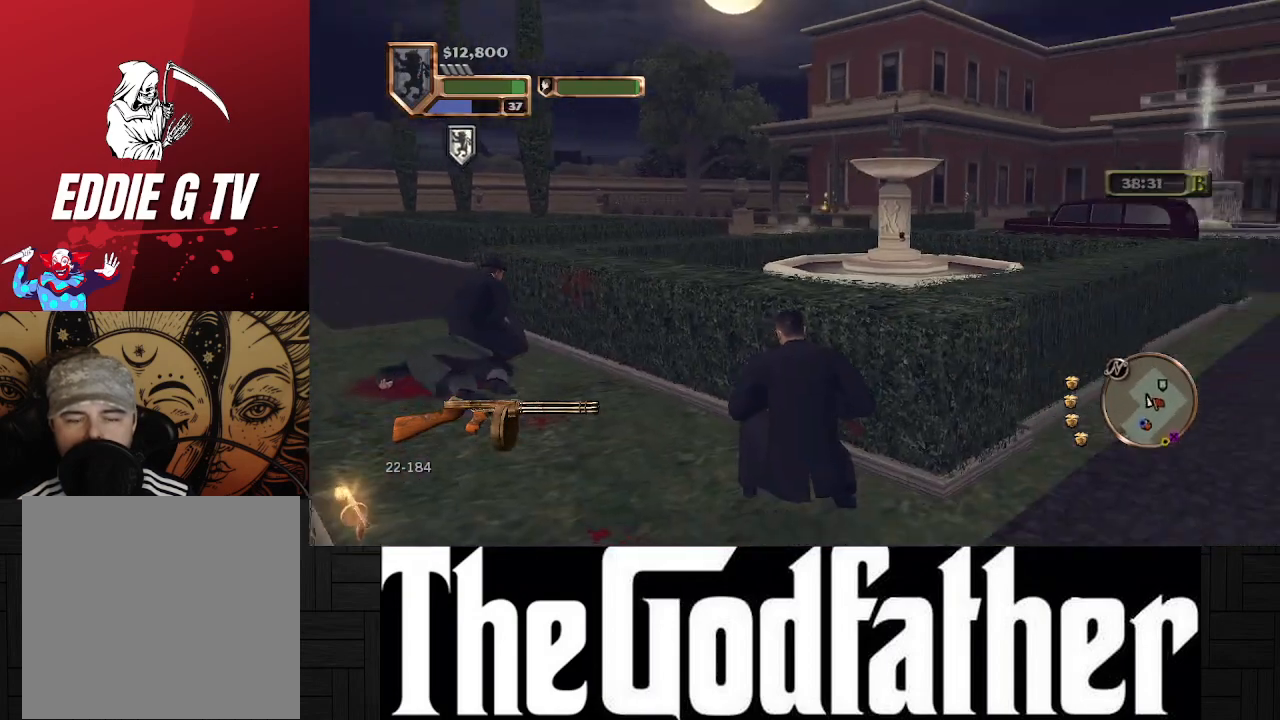
{"buttons": [], "left_stick": "center", "right_stick": "center", "events": [[83, "right_stick", "center"]]}
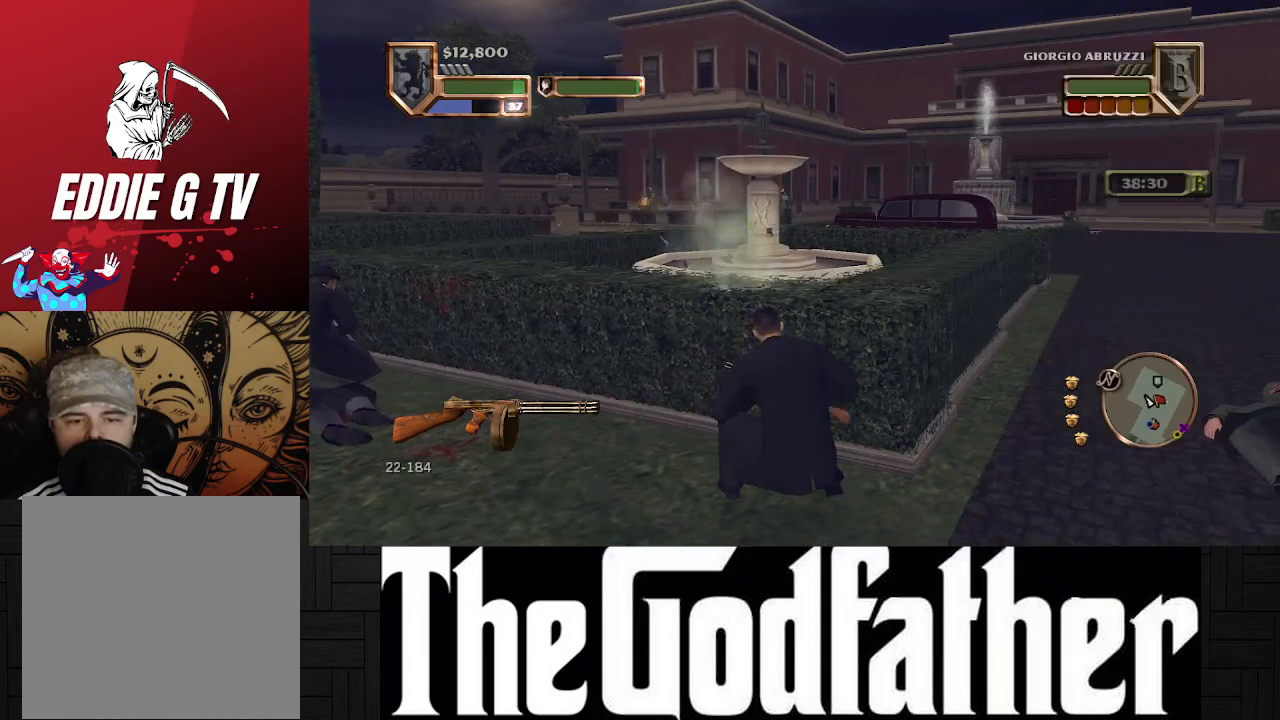
{"buttons": [], "left_stick": "center", "right_stick": "center", "events": []}
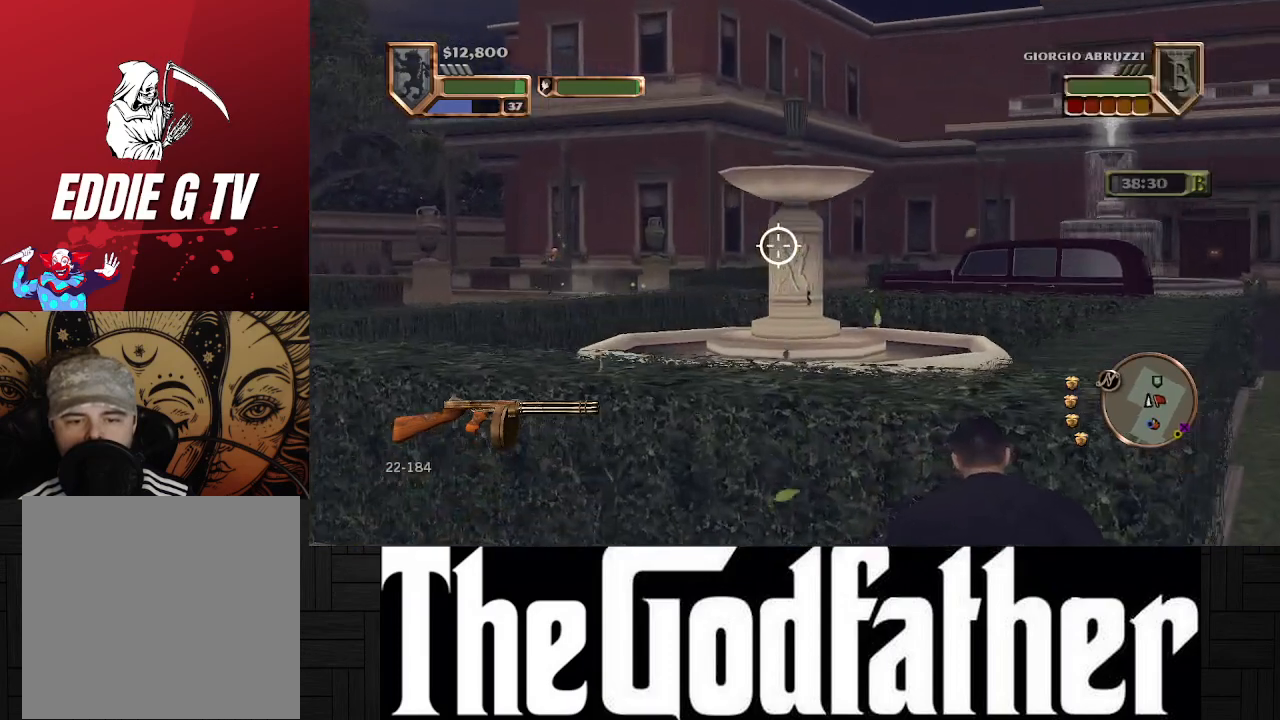
{"buttons": [], "left_stick": "up-left", "right_stick": "center", "events": [[317, "left_stick", "up-left"]]}